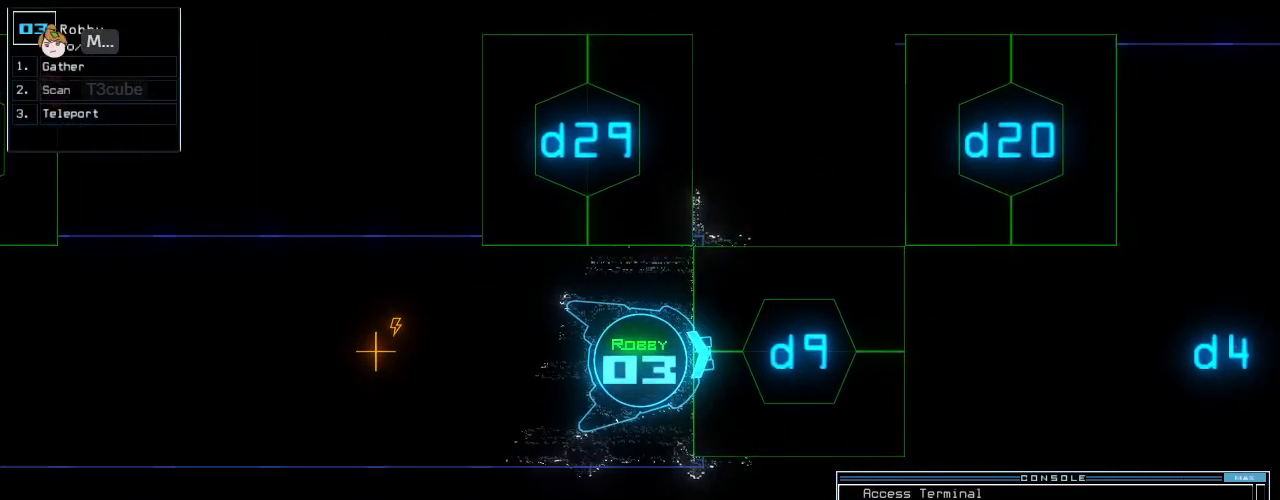
Gameplay with keyboard; each line is a JSON object with the keys held at the frame after it. "events" lists presses ("down") and releases ("up") of ".", "0", "1", "2", "3", "4", "5", "6", "7", "8", "9", "a", "b", "backspace", "c", "caps_lock", "comma", "ctrl_l", "ctrl_r", "d", "down", "e", "equals", "escape", "f", "f10", "g", "i", "j", "k", "l", "left", "m", "minus", "n", "o", "p", "q", "quote", "r", "return", "right", "s", "semicolon", "shift_l", "shift_r", "space", "t", "tab", "tilde", "u", "up", "v", "w", "x", "y" and "z" between this image and that frame as [ms after this image, input, new state], when the widget could be followed in between. No other keys are recorded. Mouse input is not recorded. Not read: h.
{"keys": [], "events": [[21, "9", "down"], [62, "d", "up"], [83, "9", "up"]]}
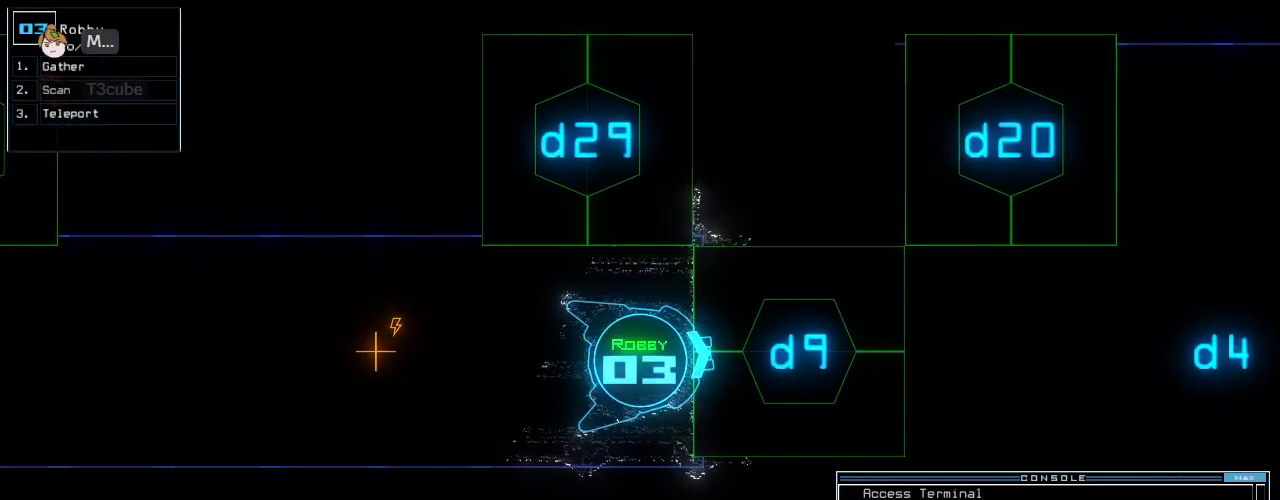
{"keys": [], "events": [[42, "return", "down"], [83, "return", "up"]]}
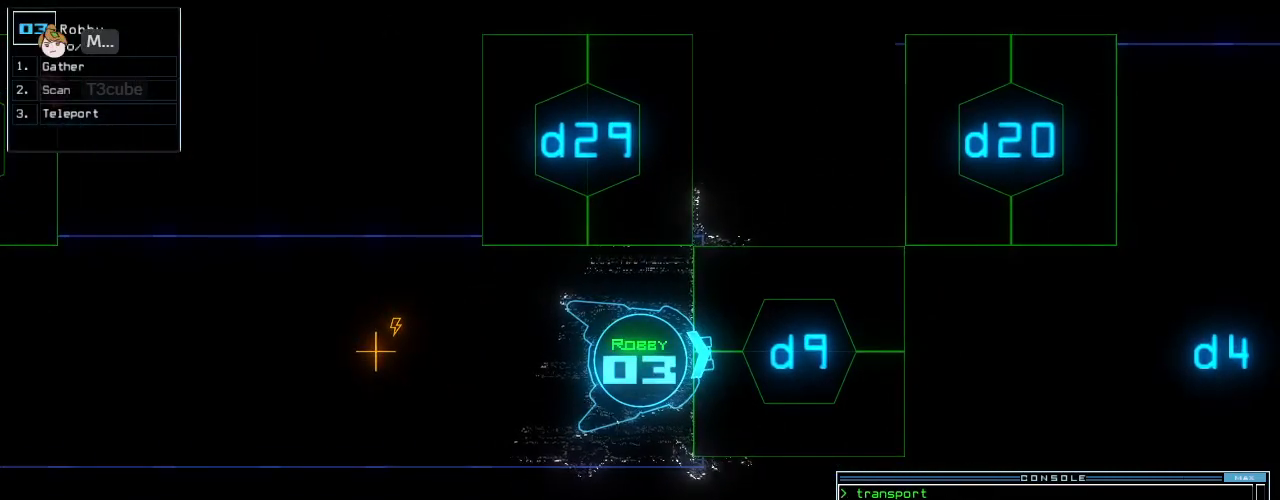
{"keys": [], "events": [[208, "d", "down"], [292, "d", "up"]]}
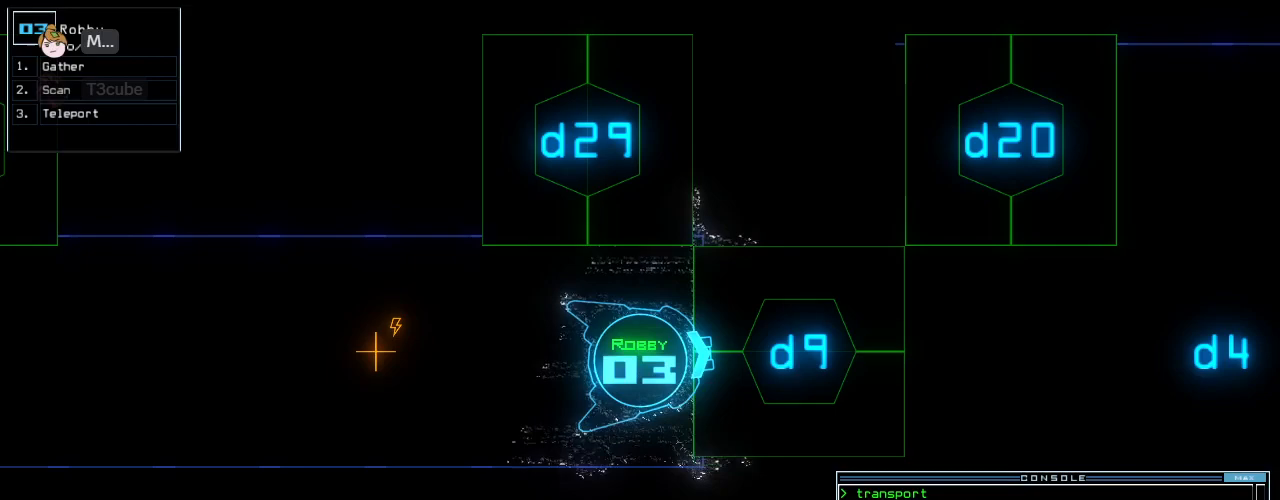
{"keys": [], "events": [[167, "9", "down"], [250, "9", "up"], [375, "return", "down"], [438, "return", "up"]]}
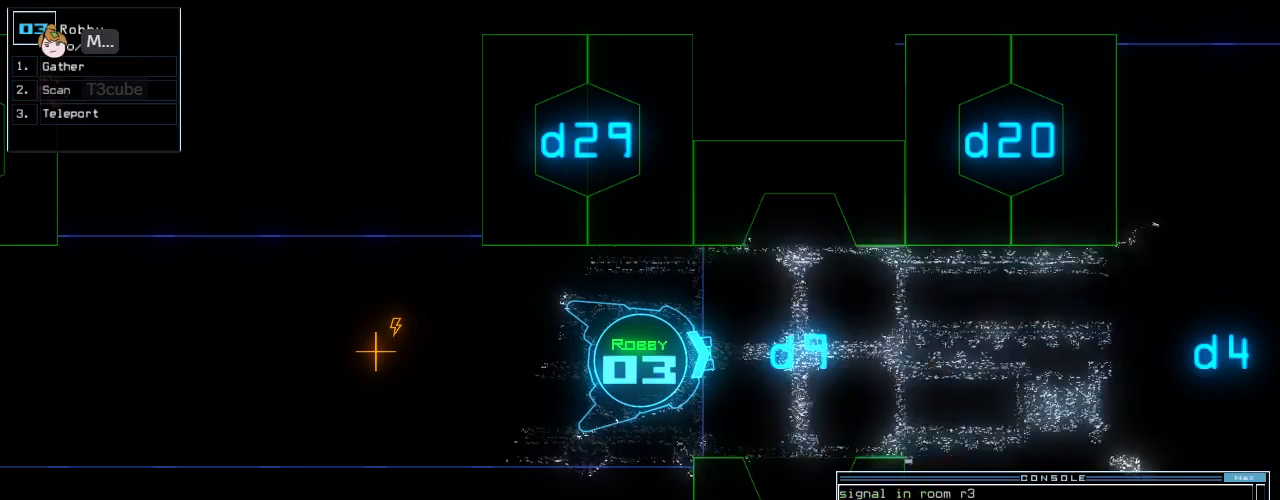
{"keys": ["right", "up"], "events": [[312, "up", "down"], [458, "right", "down"]]}
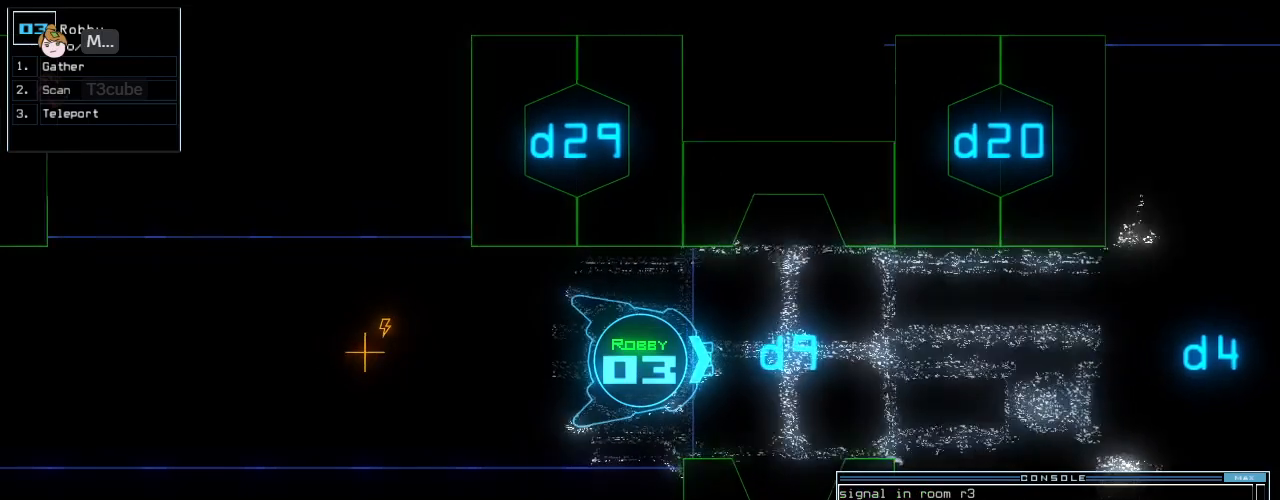
{"keys": ["up"], "events": [[83, "left", "down"], [83, "right", "up"], [229, "left", "up"], [229, "s", "down"], [333, "s", "up"], [438, "c", "down"], [500, "c", "up"]]}
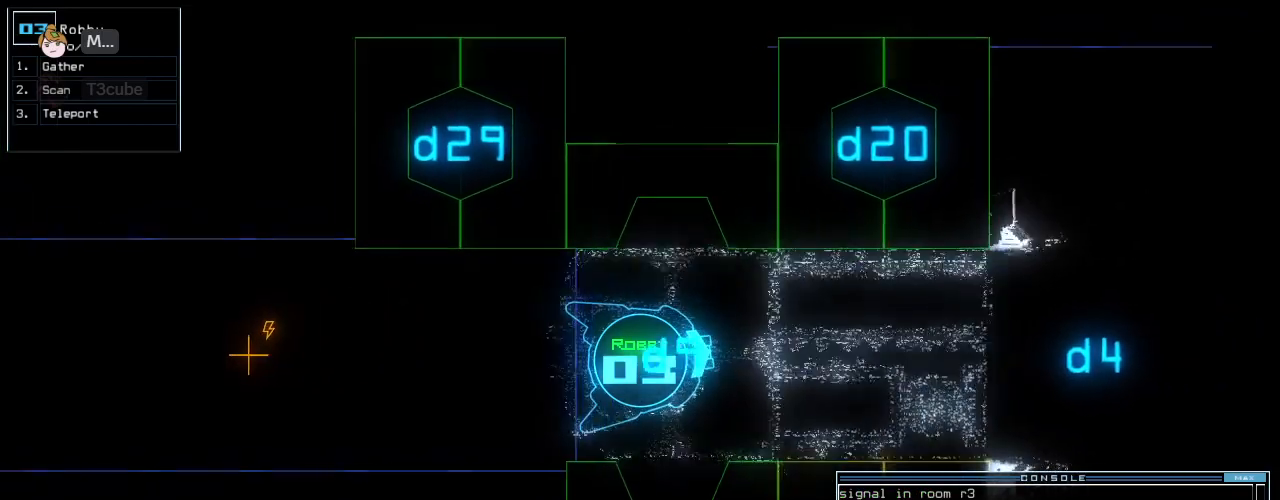
{"keys": ["return"], "events": [[125, "right", "down"], [208, "right", "up"], [479, "return", "down"], [500, "up", "up"]]}
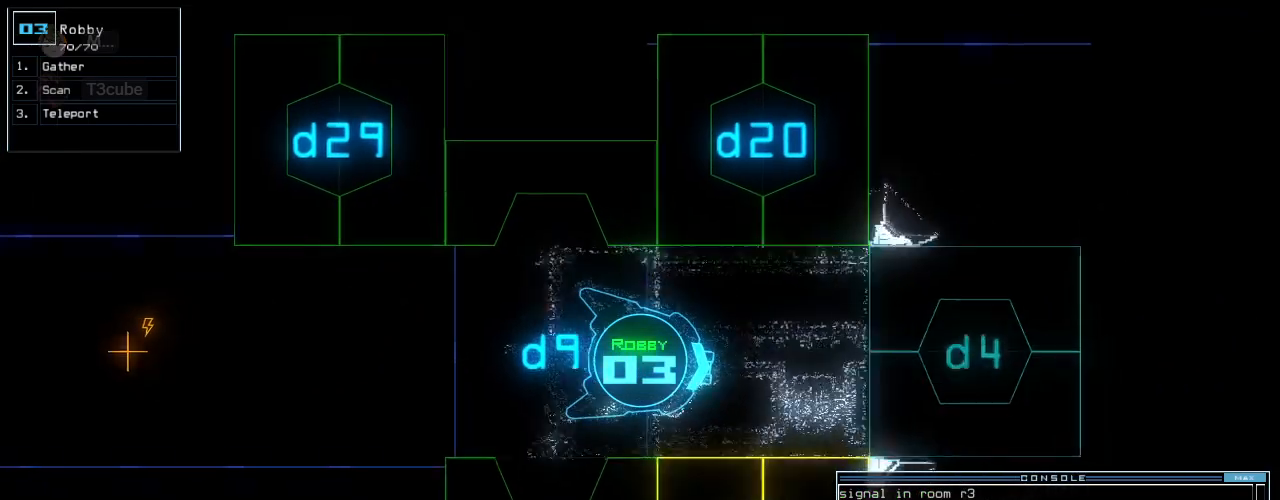
{"keys": [], "events": [[21, "return", "up"], [125, "d", "down"], [271, "d", "up"]]}
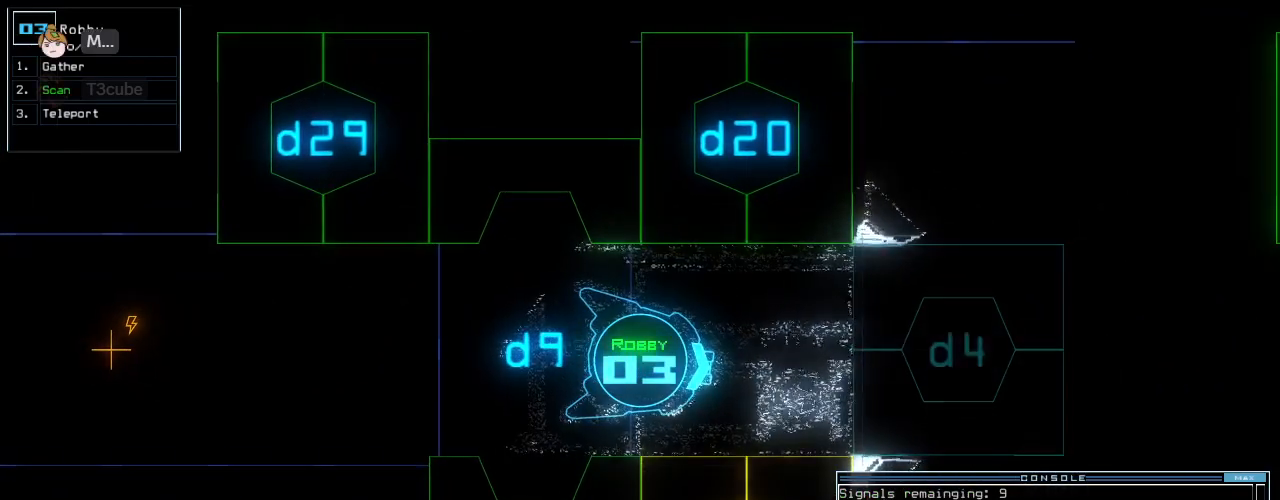
{"keys": [], "events": [[208, "escape", "down"], [333, "escape", "up"]]}